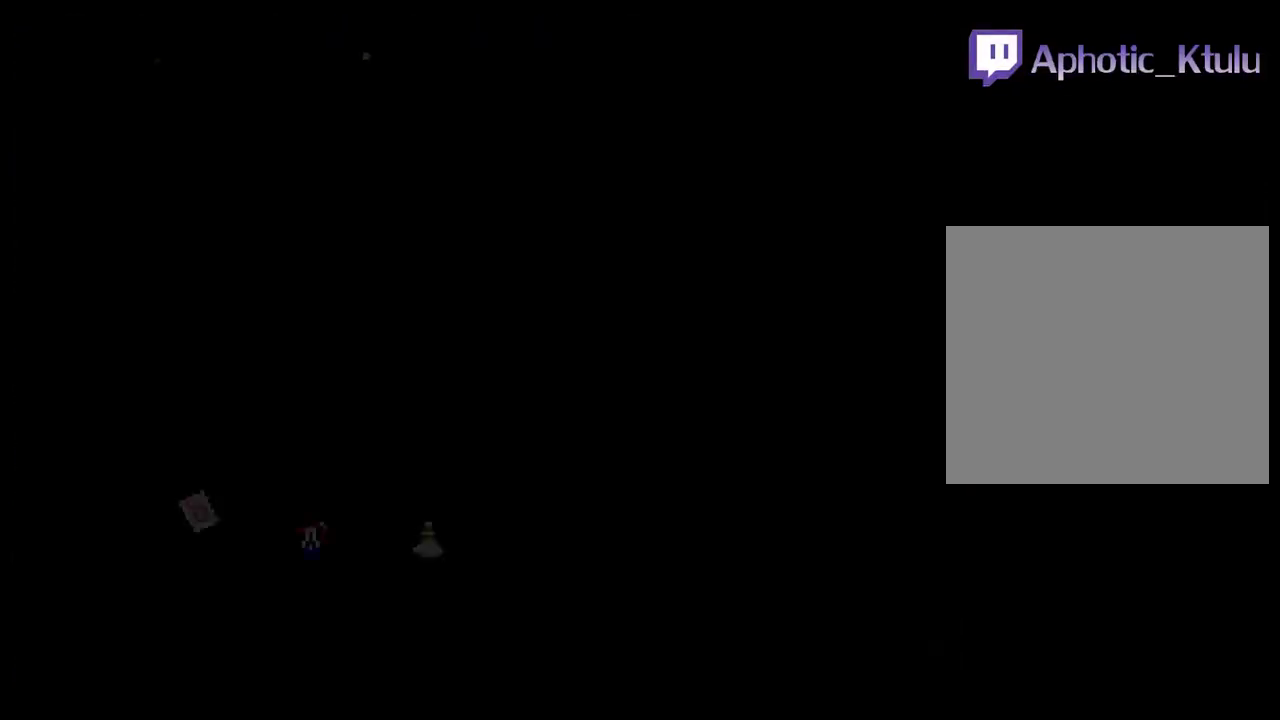
Gameplay with a controller (Xbox layout); each line is a JSON object with the inputs held at the frame after it. "events" lists button and stick changes between this image and that frame as [ms after this image, input, new state], when the widget could be followed in between. Not read: L3 R3 left_stick right_stick.
{"buttons": ["B", "Y"], "events": [[17, "Y", "up"], [100, "Y", "down"], [150, "Y", "up"], [233, "B", "up"], [233, "Y", "down"], [317, "B", "down"], [383, "B", "up"], [467, "B", "down"]]}
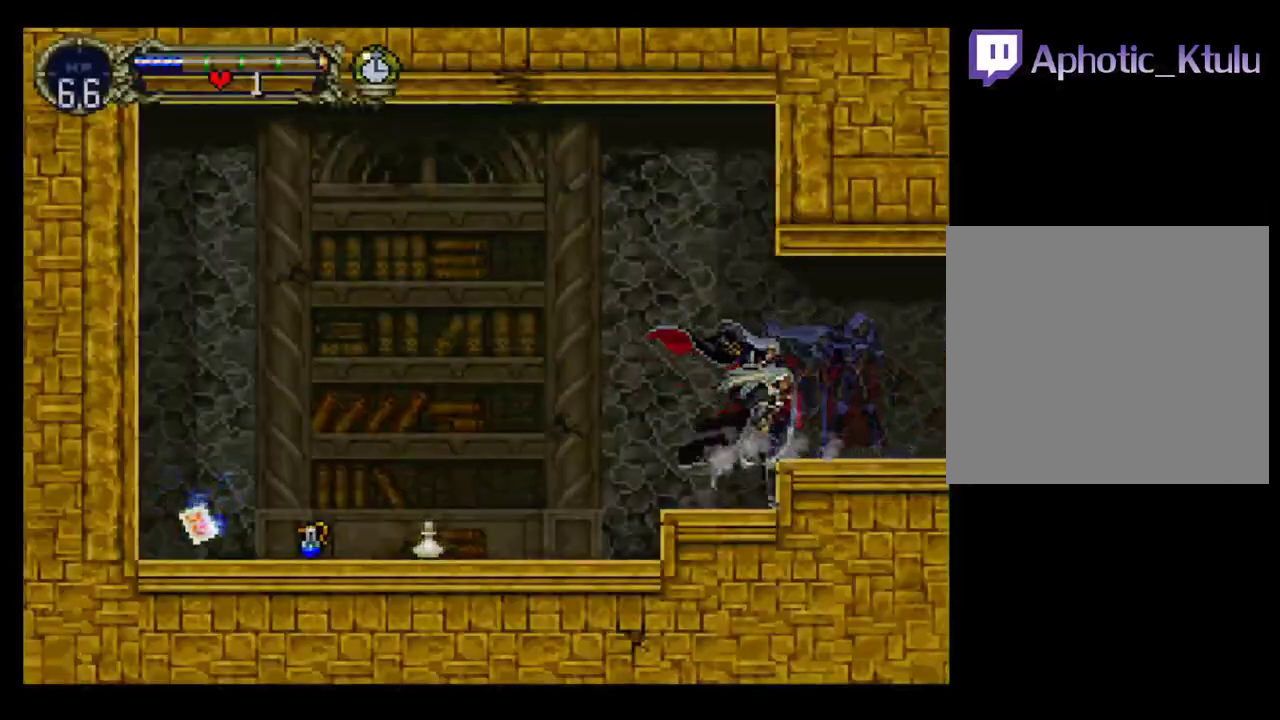
{"buttons": ["B"], "events": [[17, "B", "up"], [83, "B", "down"], [100, "Y", "up"], [183, "Y", "down"], [283, "B", "up"], [417, "B", "down"], [433, "Y", "up"]]}
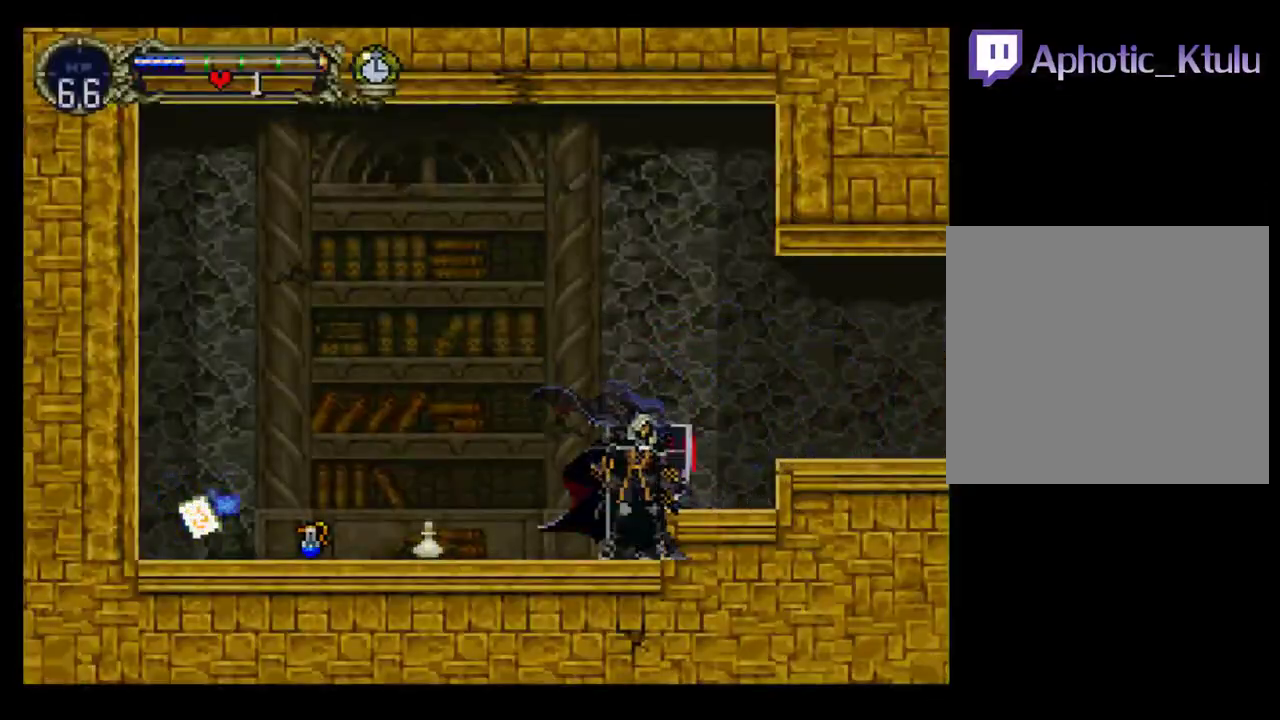
{"buttons": ["B"], "events": [[17, "Y", "down"], [133, "B", "up"], [200, "B", "down"], [233, "Y", "up"], [300, "Y", "down"], [317, "B", "up"], [483, "B", "down"], [500, "Y", "up"]]}
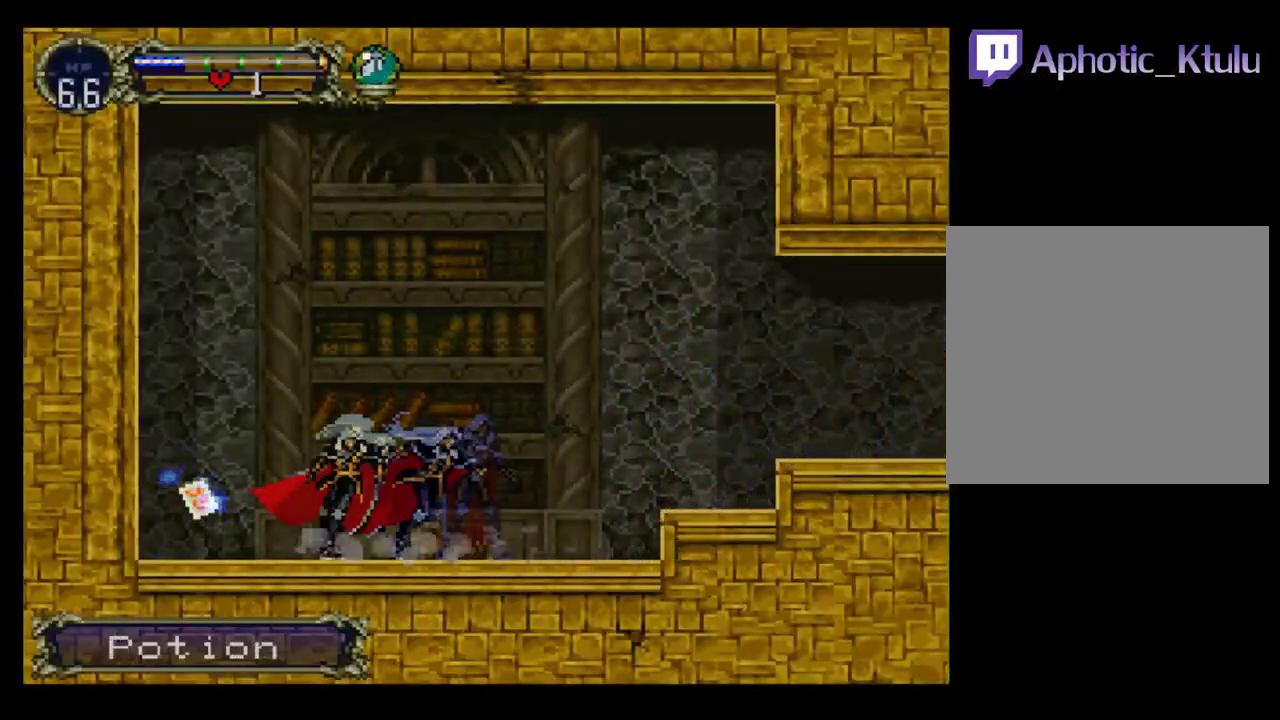
{"buttons": [], "events": [[100, "Y", "down"], [200, "DPAD_LEFT", "down"], [233, "B", "up"], [233, "Y", "up"], [350, "DPAD_LEFT", "up"]]}
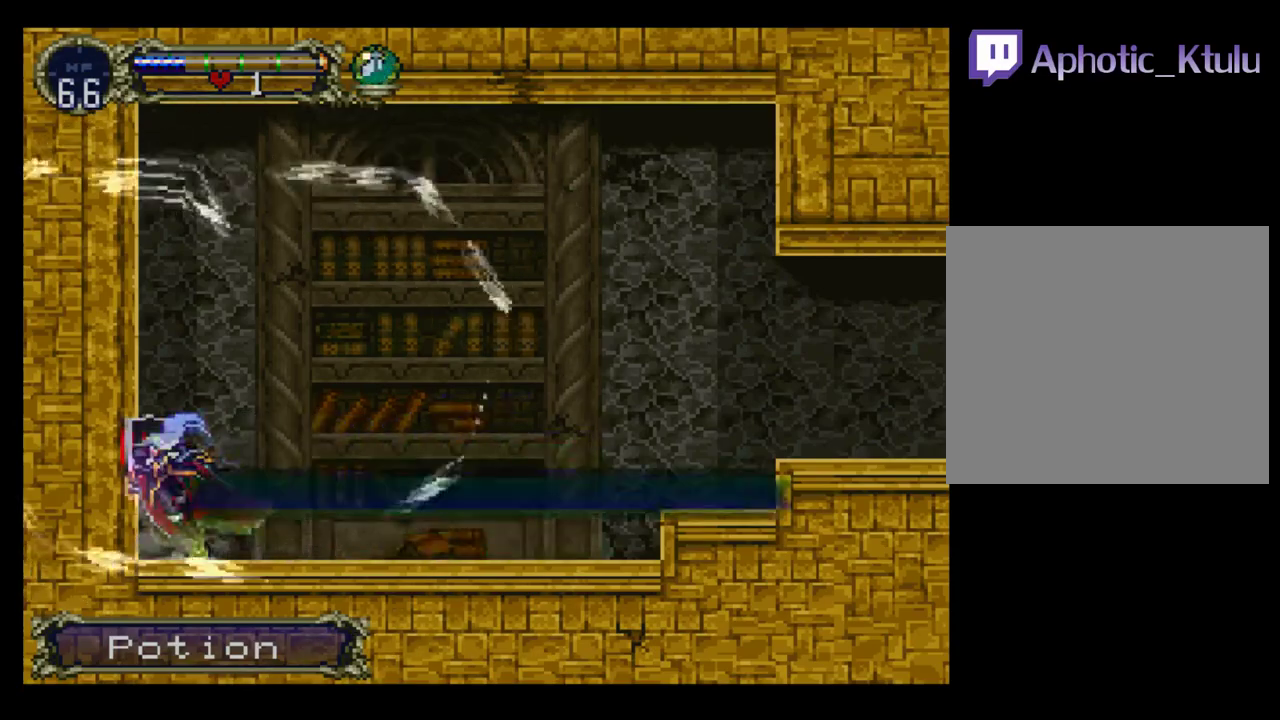
{"buttons": [], "events": []}
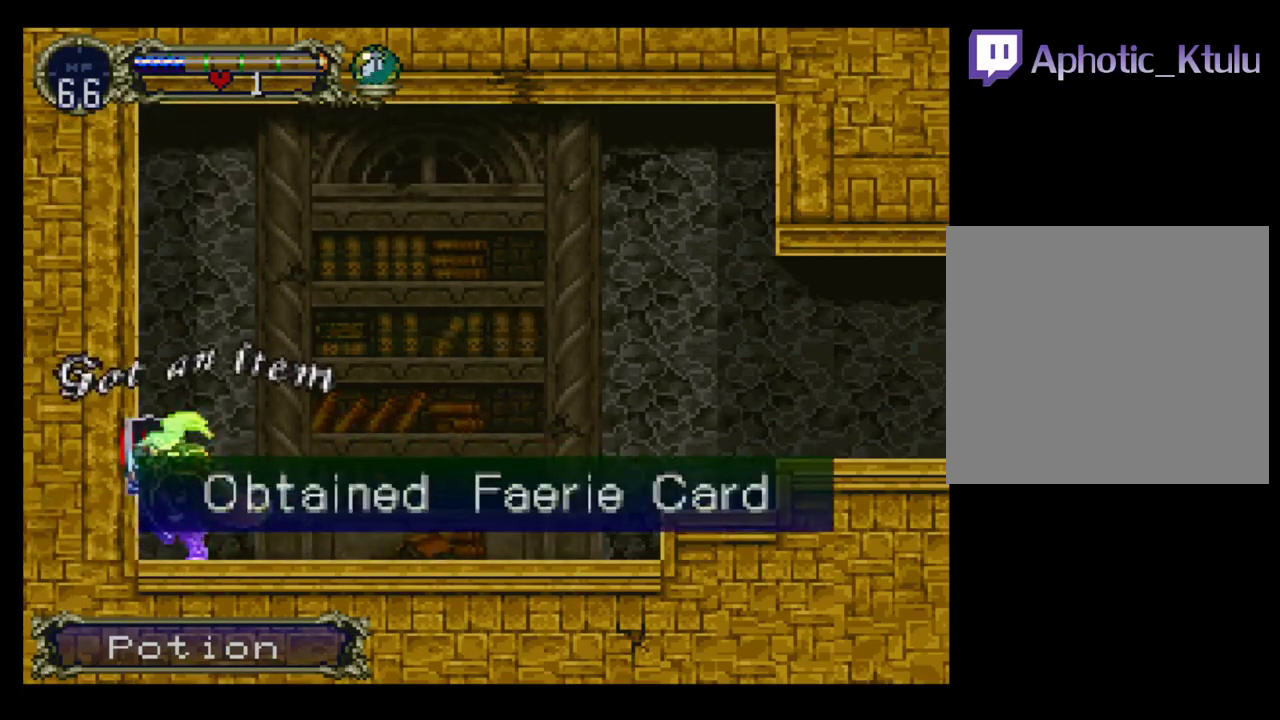
{"buttons": [], "events": []}
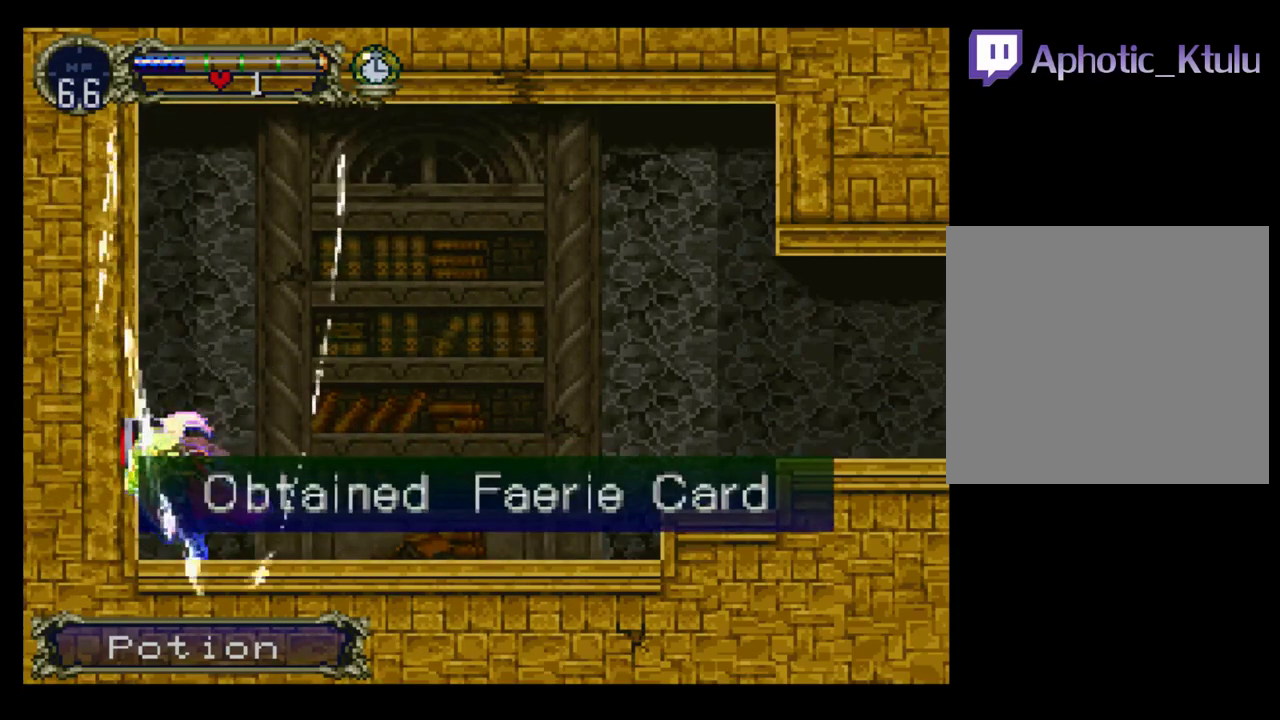
{"buttons": ["B", "Y"], "events": [[250, "Y", "down"], [300, "B", "down"], [317, "Y", "up"], [450, "Y", "down"]]}
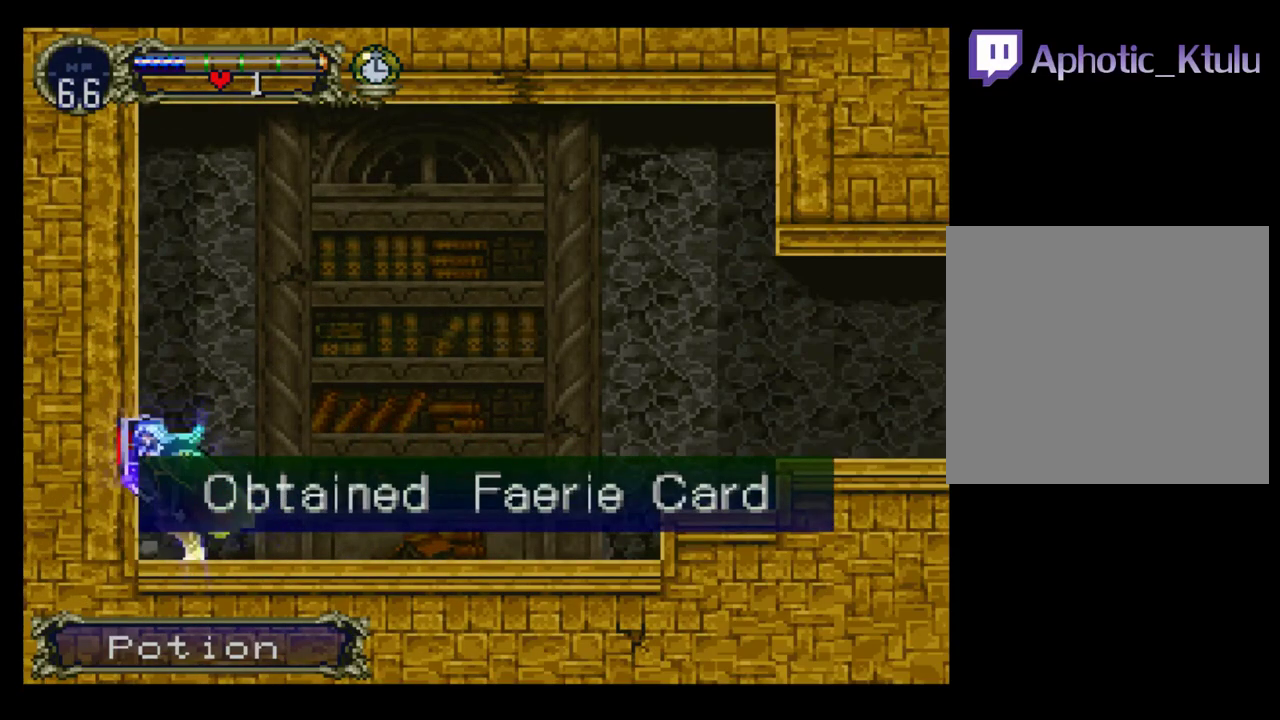
{"buttons": ["B"], "events": [[17, "B", "up"], [50, "Y", "up"], [133, "B", "down"], [133, "Y", "down"], [233, "Y", "up"], [333, "Y", "down"], [367, "B", "up"], [417, "B", "down"], [433, "Y", "up"]]}
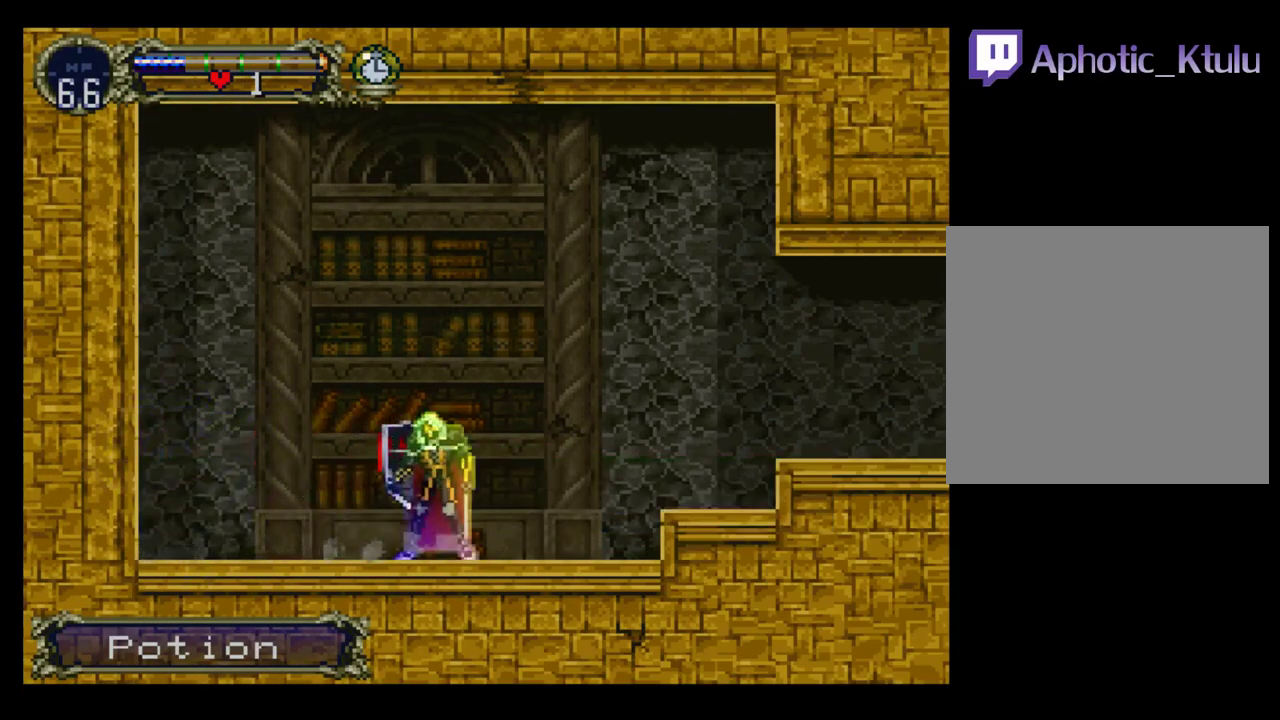
{"buttons": ["DPAD_RIGHT"], "events": [[67, "DPAD_RIGHT", "down"], [117, "B", "up"], [217, "A", "down"], [333, "A", "up"]]}
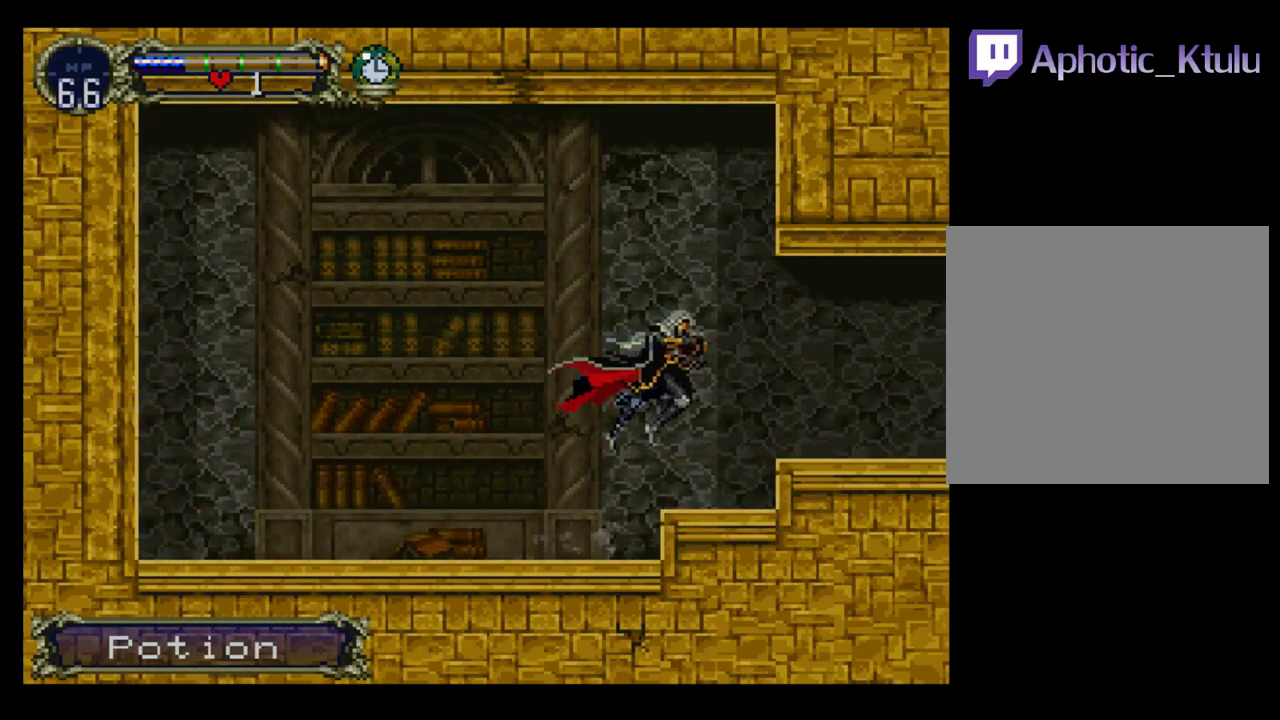
{"buttons": ["DPAD_RIGHT"], "events": [[267, "A", "down"], [367, "A", "up"]]}
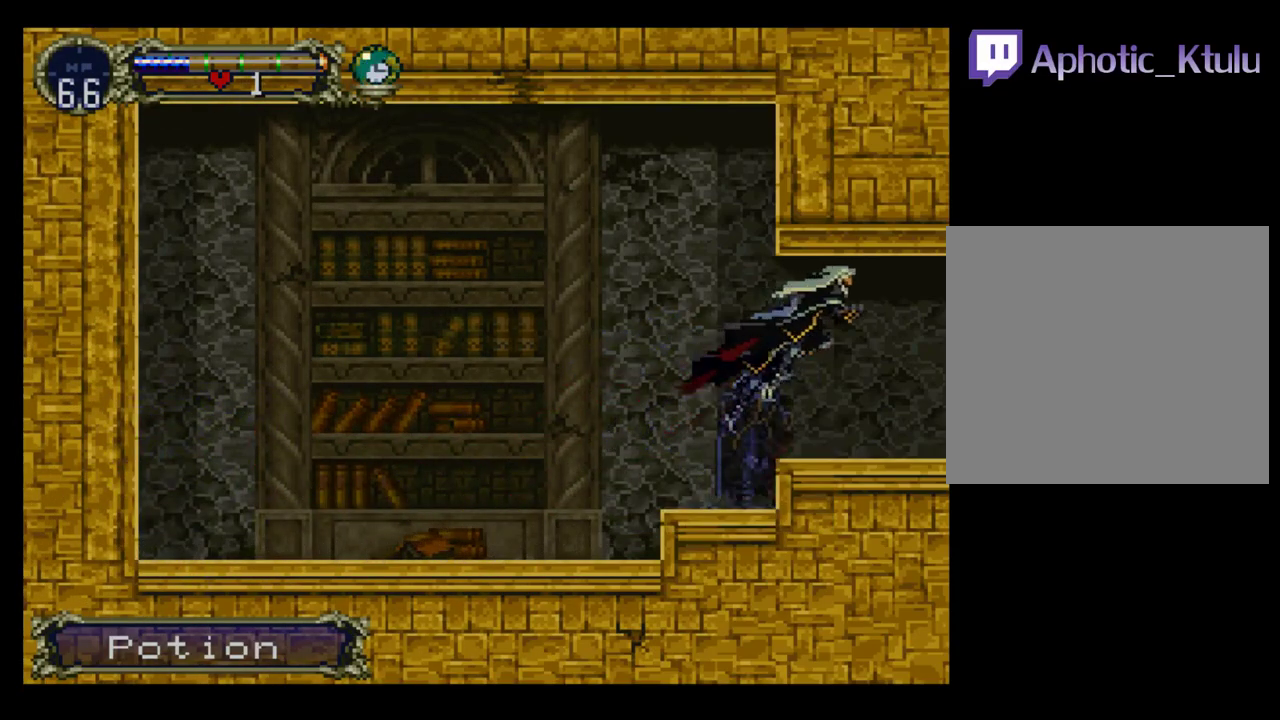
{"buttons": ["Y"], "events": [[100, "DPAD_RIGHT", "up"], [117, "DPAD_LEFT", "down"], [250, "DPAD_LEFT", "up"], [250, "Y", "down"], [367, "B", "down"], [367, "Y", "up"], [467, "B", "up"], [467, "Y", "down"]]}
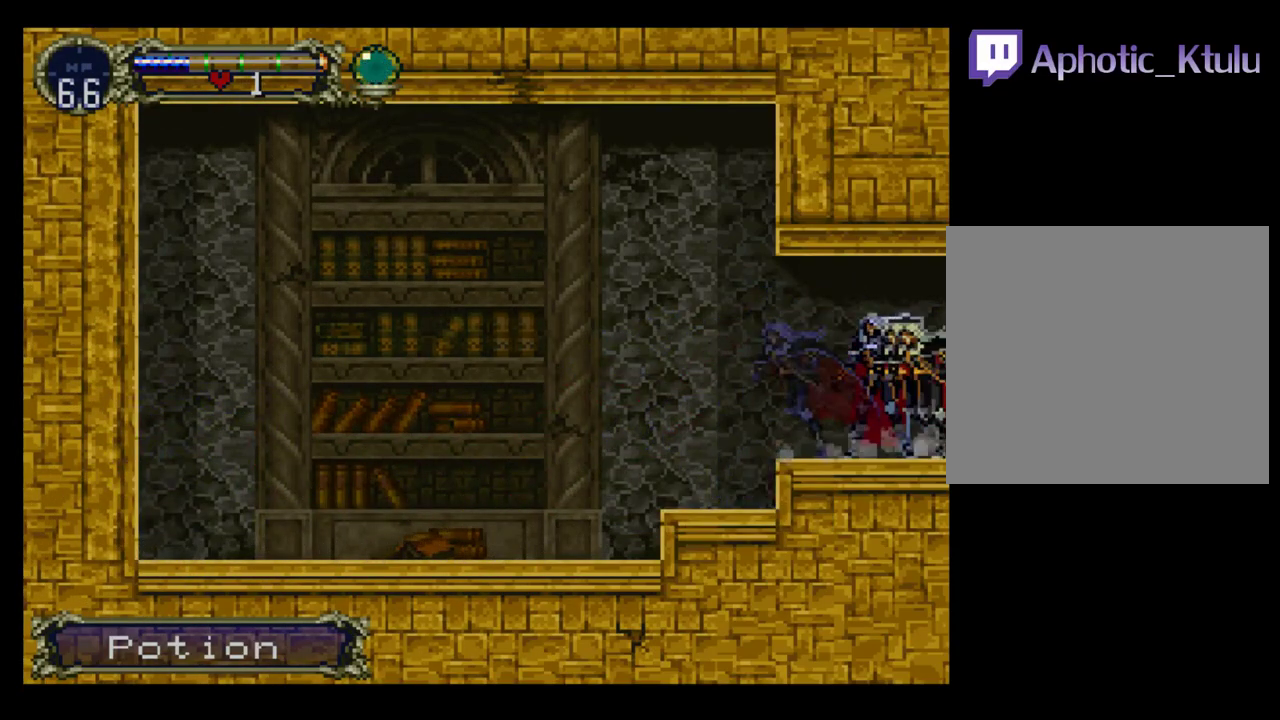
{"buttons": ["Y"], "events": [[50, "Y", "up"], [100, "B", "down"], [150, "Y", "down"], [200, "B", "up"], [267, "B", "down"], [267, "Y", "up"], [333, "B", "up"], [333, "Y", "down"], [400, "B", "down"], [433, "Y", "up"], [483, "B", "up"], [500, "Y", "down"]]}
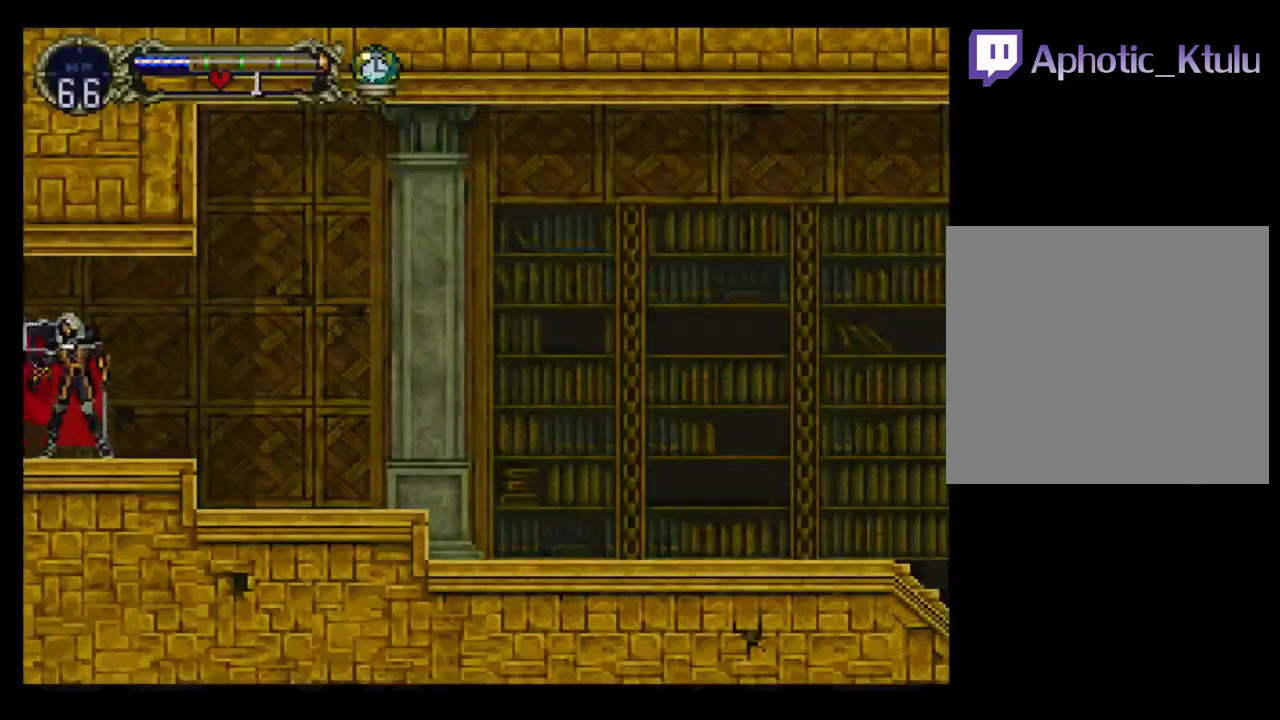
{"buttons": ["Y"], "events": [[83, "B", "down"], [83, "Y", "up"], [150, "B", "up"], [150, "Y", "down"], [233, "B", "down"], [250, "Y", "up"], [317, "B", "up"], [317, "Y", "down"]]}
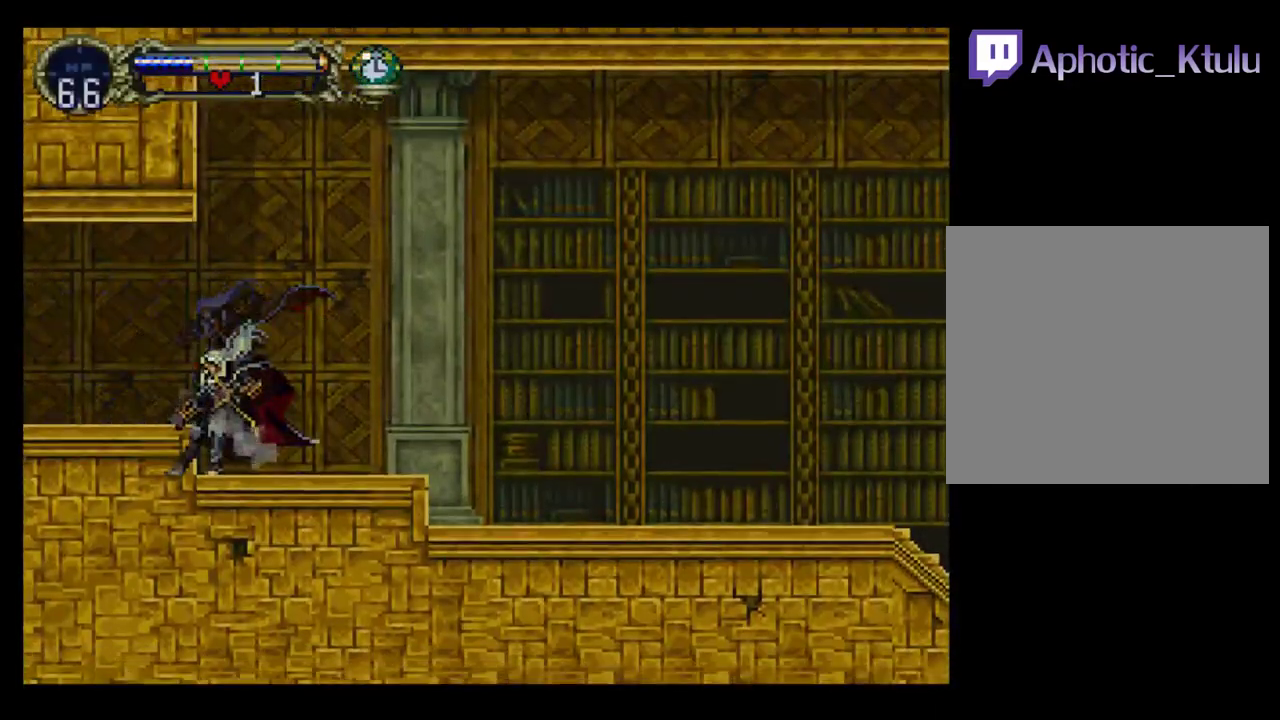
{"buttons": ["B", "Y"], "events": [[33, "B", "down"], [67, "Y", "up"], [133, "B", "up"], [133, "Y", "down"], [217, "B", "down"], [233, "Y", "up"], [267, "B", "up"], [300, "Y", "down"], [333, "B", "down"], [350, "Y", "up"], [450, "B", "up"], [450, "Y", "down"], [500, "B", "down"]]}
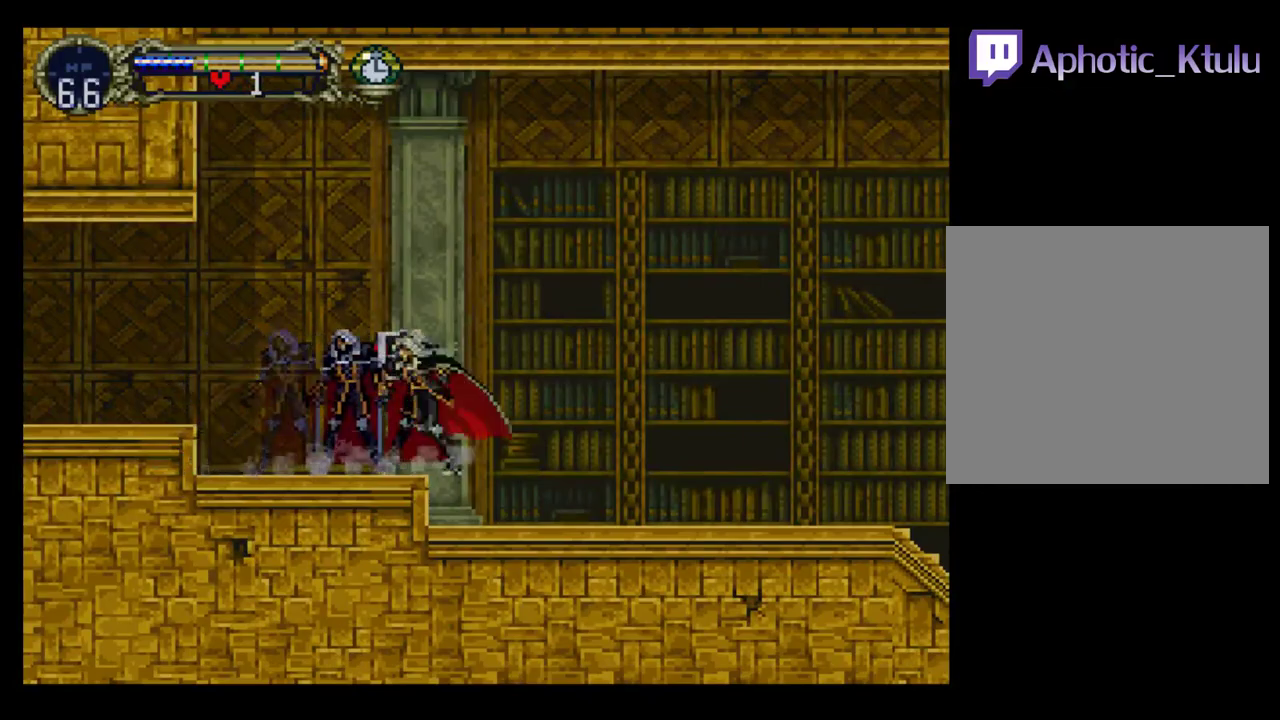
{"buttons": ["B", "Y"], "events": [[33, "Y", "up"], [100, "Y", "down"], [117, "B", "up"], [200, "B", "down"], [217, "Y", "up"], [267, "B", "up"], [267, "Y", "down"], [317, "B", "down"], [333, "Y", "up"], [417, "B", "up"], [417, "Y", "down"], [483, "B", "down"]]}
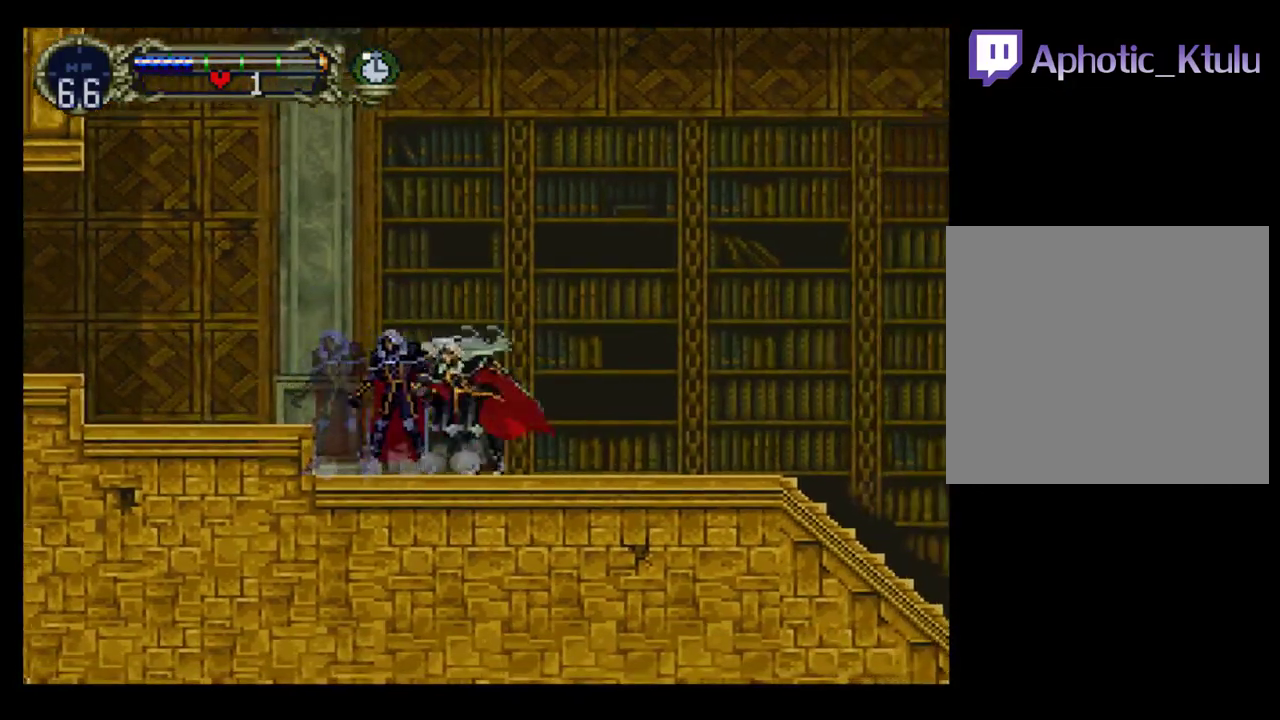
{"buttons": ["Y"], "events": [[17, "Y", "up"], [83, "Y", "down"], [183, "B", "up"], [267, "B", "down"], [333, "B", "up"], [400, "Y", "up"], [467, "Y", "down"]]}
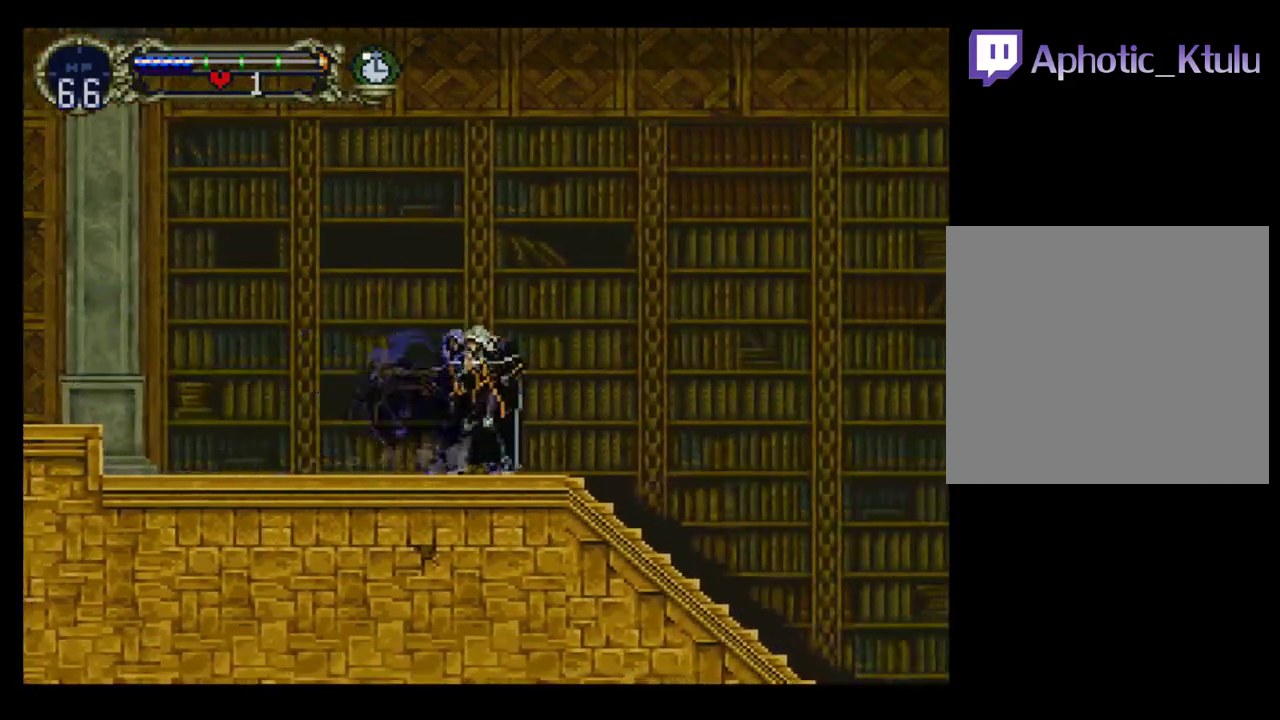
{"buttons": [], "events": [[33, "B", "down"], [133, "B", "up"], [200, "B", "down"], [250, "B", "up"], [300, "B", "down"], [333, "Y", "up"], [417, "B", "up"], [417, "Y", "down"], [483, "Y", "up"]]}
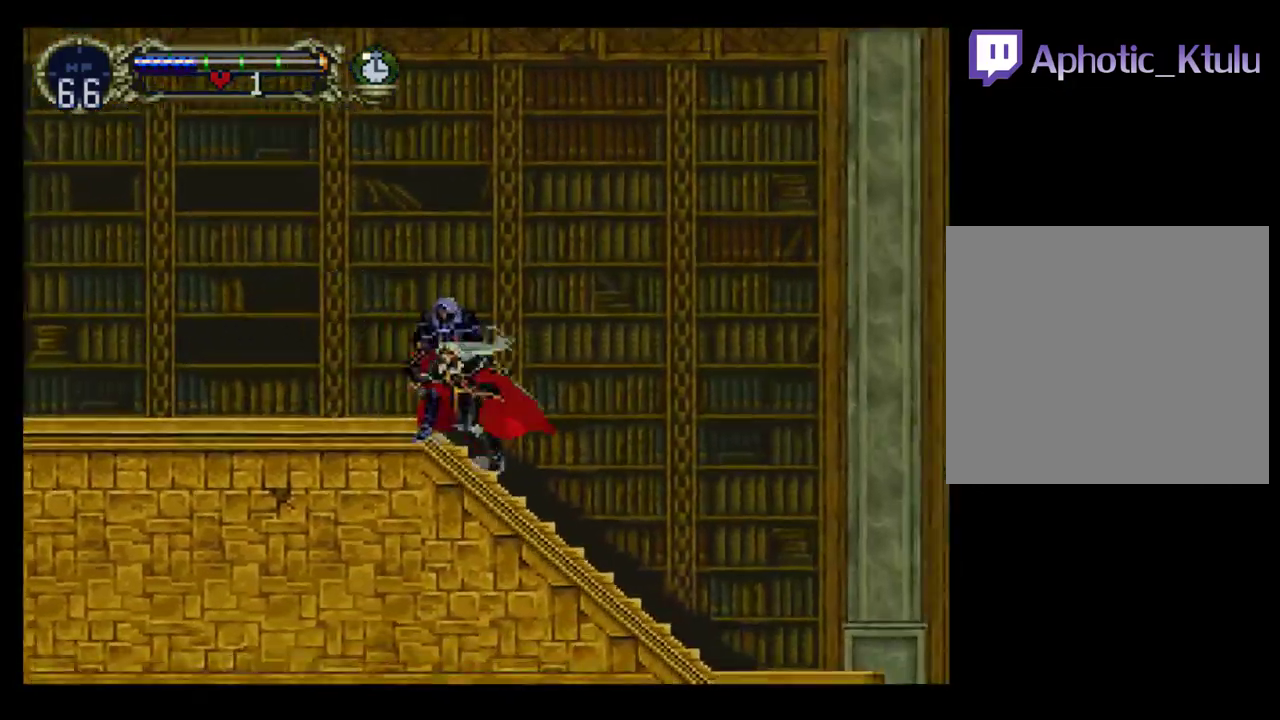
{"buttons": ["B"], "events": [[250, "B", "down"], [317, "B", "up"], [317, "Y", "down"], [433, "Y", "up"], [500, "B", "down"]]}
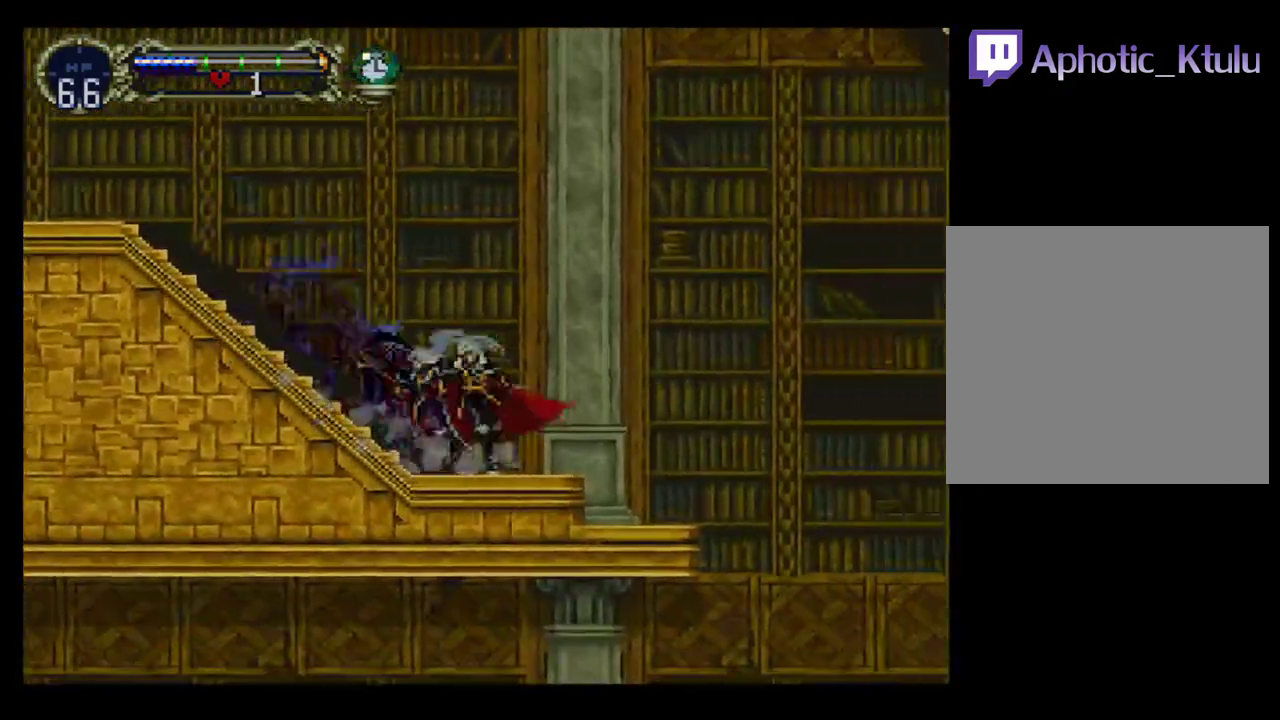
{"buttons": ["B", "Y"], "events": [[33, "Y", "down"], [50, "B", "up"], [117, "Y", "up"], [183, "B", "down"], [283, "Y", "down"], [317, "B", "up"], [383, "B", "down"], [417, "Y", "up"], [467, "Y", "down"]]}
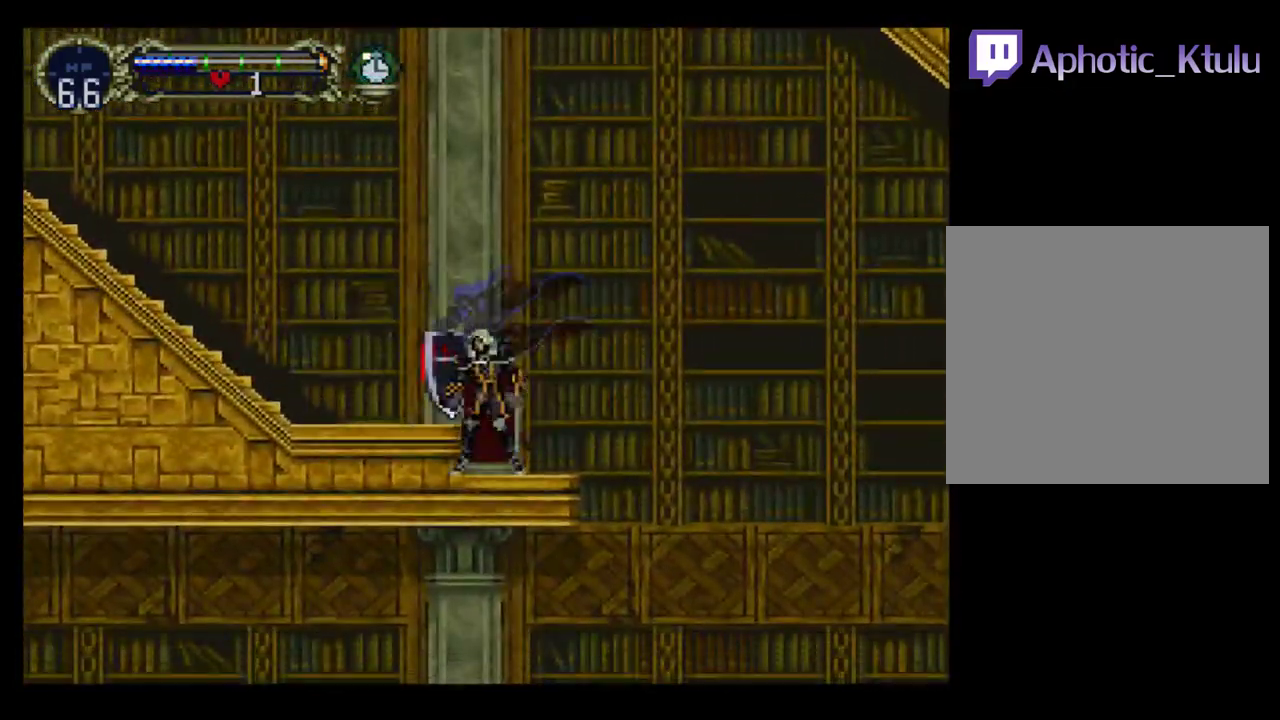
{"buttons": ["DPAD_RIGHT"], "events": [[183, "Y", "up"], [200, "B", "up"], [417, "DPAD_RIGHT", "down"]]}
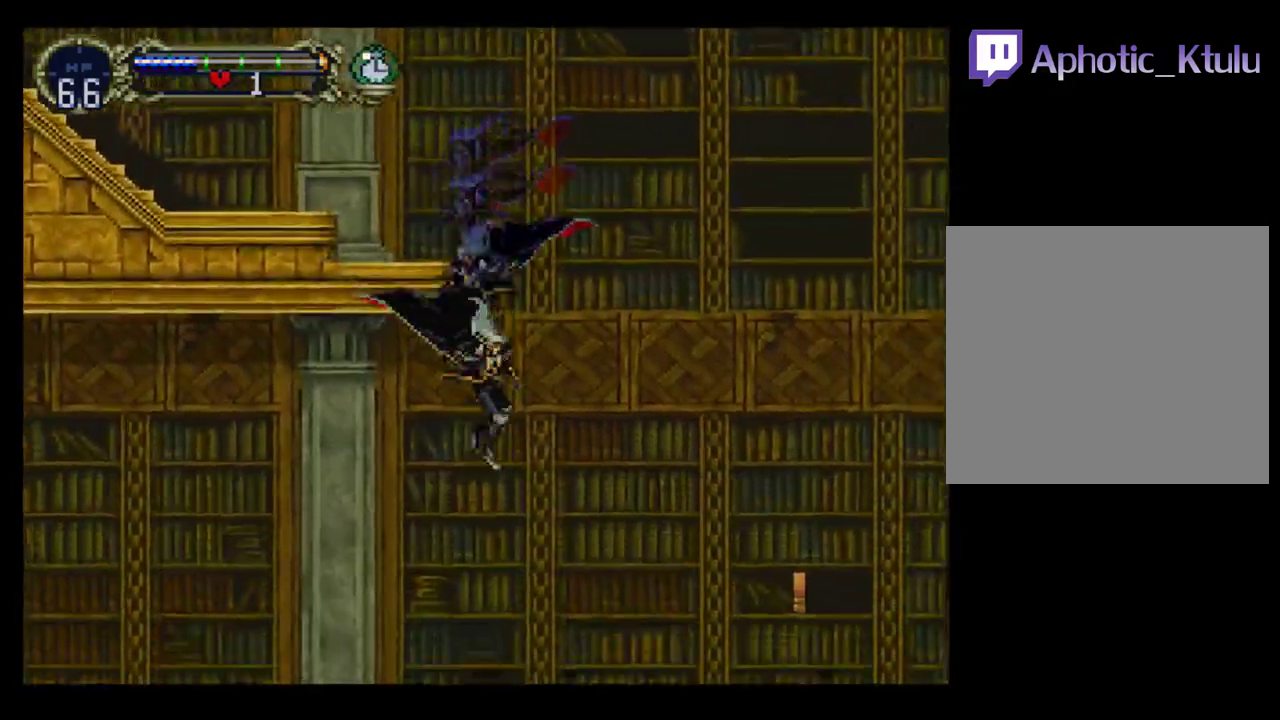
{"buttons": [], "events": [[50, "DPAD_RIGHT", "up"]]}
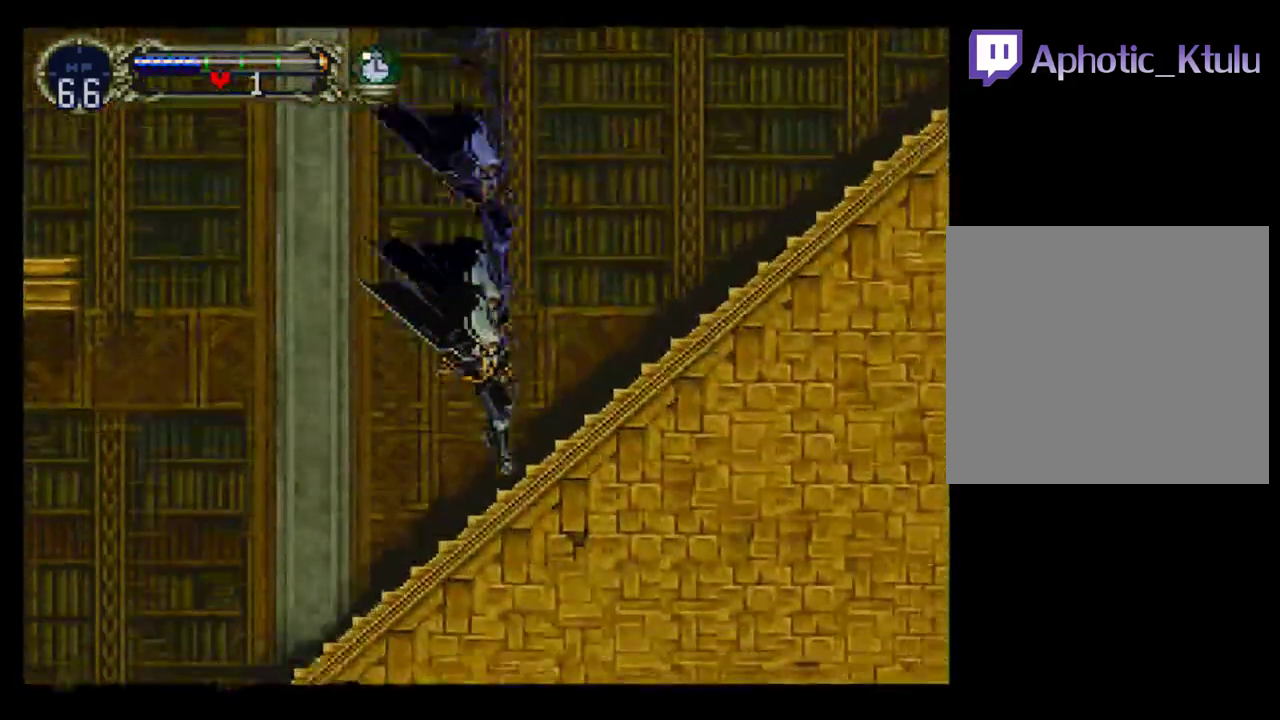
{"buttons": [], "events": [[50, "A", "down"], [117, "A", "up"]]}
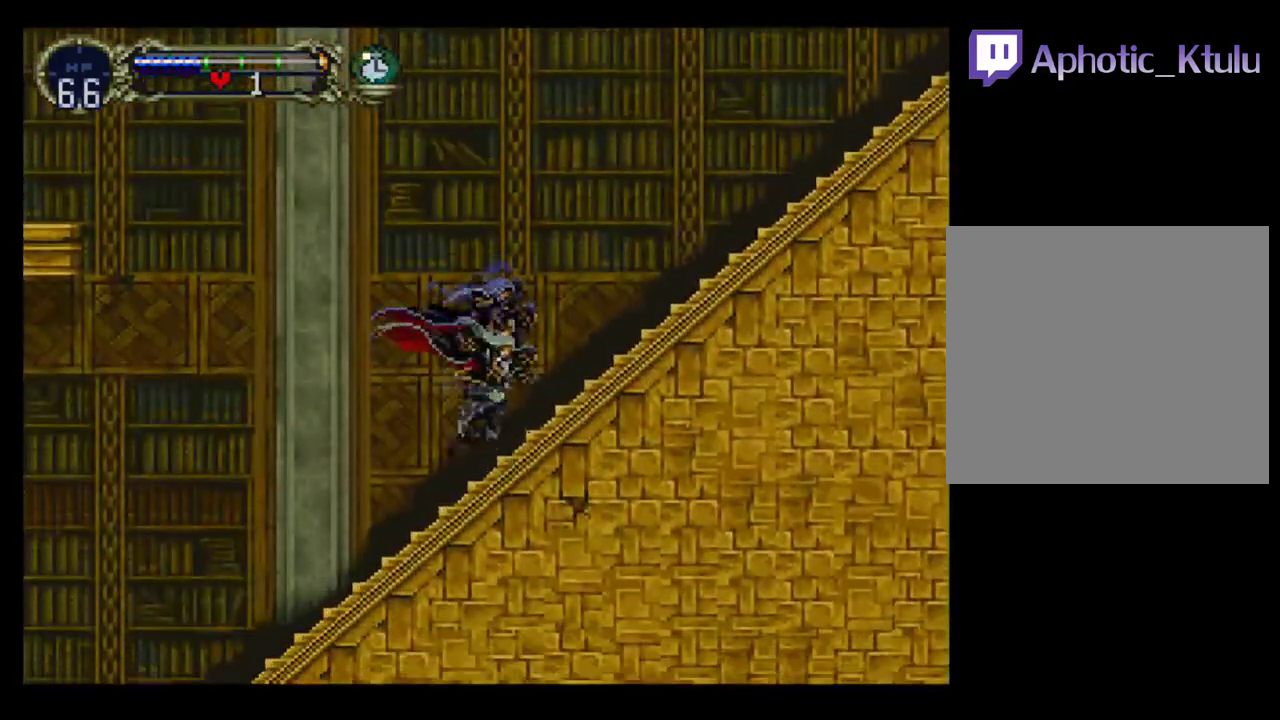
{"buttons": ["Y"], "events": [[50, "Y", "down"], [117, "Y", "up"], [150, "B", "down"], [217, "Y", "down"], [233, "B", "up"], [300, "Y", "up"], [350, "Y", "down"], [383, "B", "down"], [400, "Y", "up"], [483, "B", "up"], [483, "Y", "down"]]}
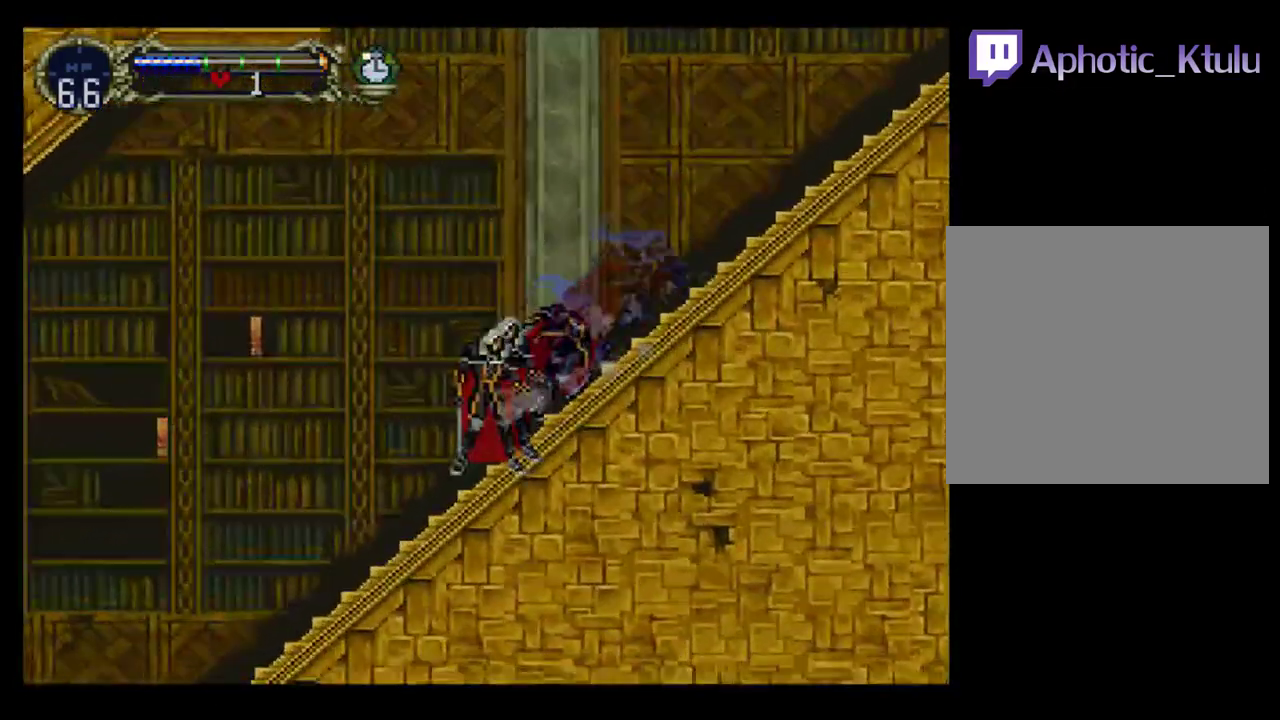
{"buttons": ["B"], "events": [[133, "B", "down"], [150, "Y", "up"], [233, "Y", "down"], [250, "B", "up"], [417, "B", "down"], [450, "Y", "up"]]}
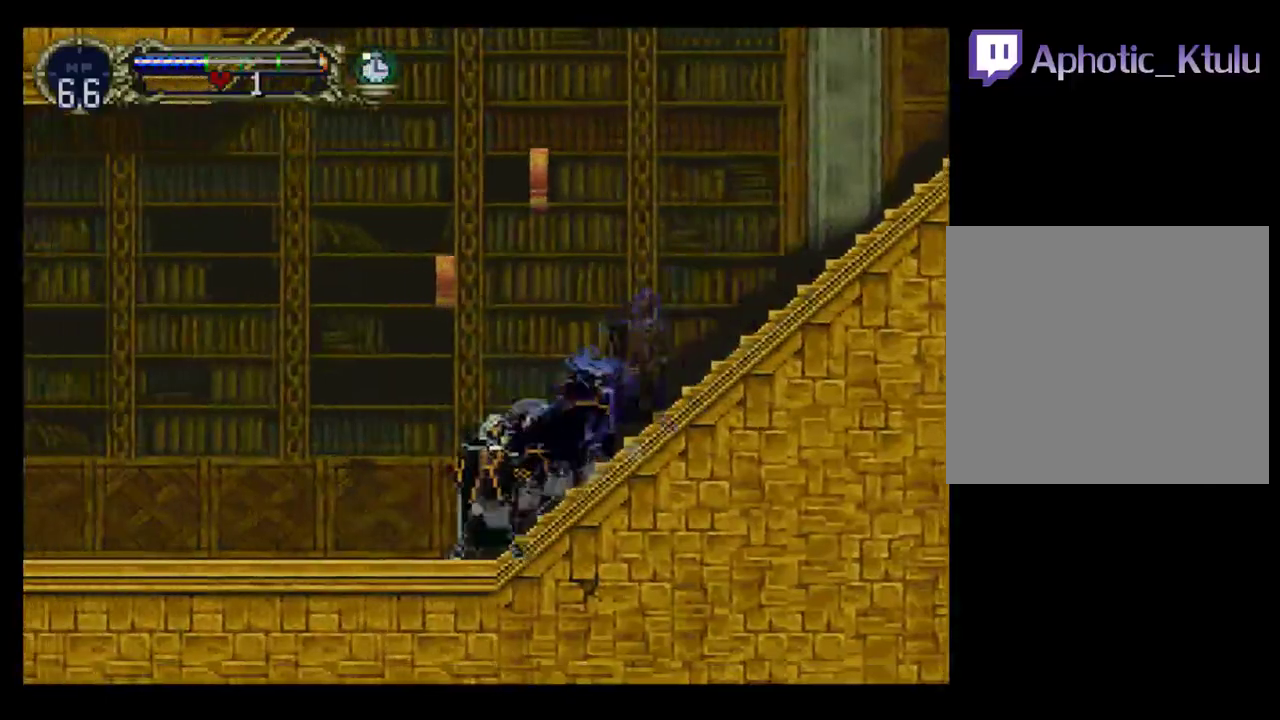
{"buttons": ["B", "Y"], "events": [[33, "Y", "down"], [50, "B", "up"], [100, "B", "down"], [150, "B", "up"], [250, "B", "down"], [383, "Y", "up"], [433, "Y", "down"]]}
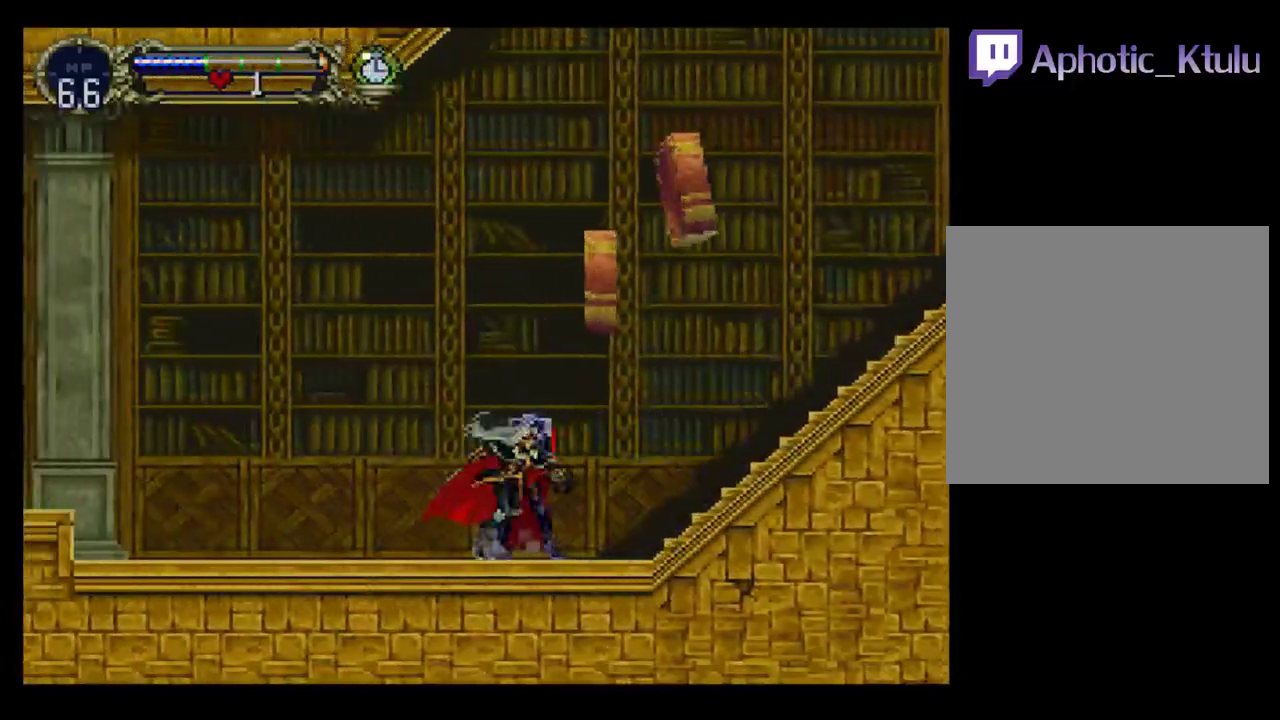
{"buttons": ["B"], "events": [[17, "Y", "up"], [67, "B", "up"], [67, "Y", "down"], [167, "B", "down"], [250, "B", "up"], [283, "Y", "up"], [367, "Y", "down"], [417, "B", "down"], [450, "Y", "up"]]}